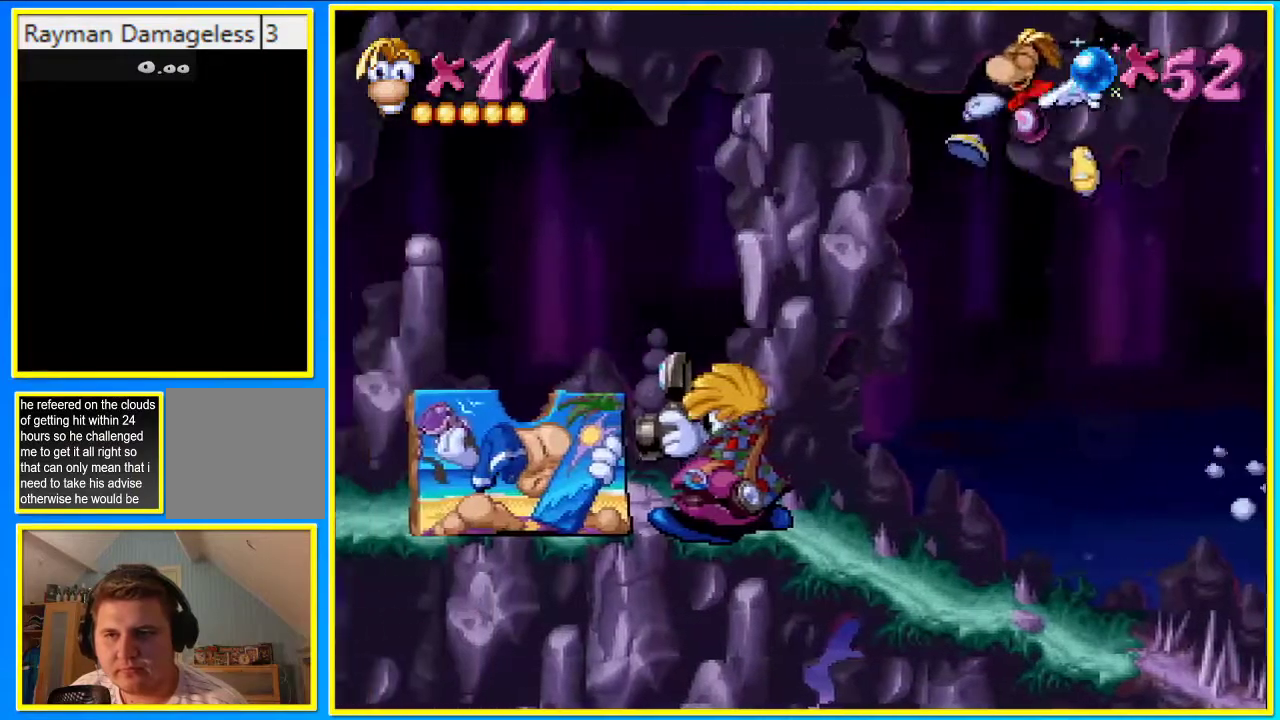
Gameplay with a controller (PlayStation layout); each line is a JSON object with the inputs held at the frame after it. "events" lists button and stick changes between this image and that frame as [ms after this image, input, new state], when the widget could be followed in between. Not read: L3 R3.
{"buttons": ["CROSS", "DPAD_LEFT"], "left_stick": "center", "right_stick": "center", "events": [[167, "SQUARE", "down"], [335, "CROSS", "down"], [335, "SQUARE", "up"]]}
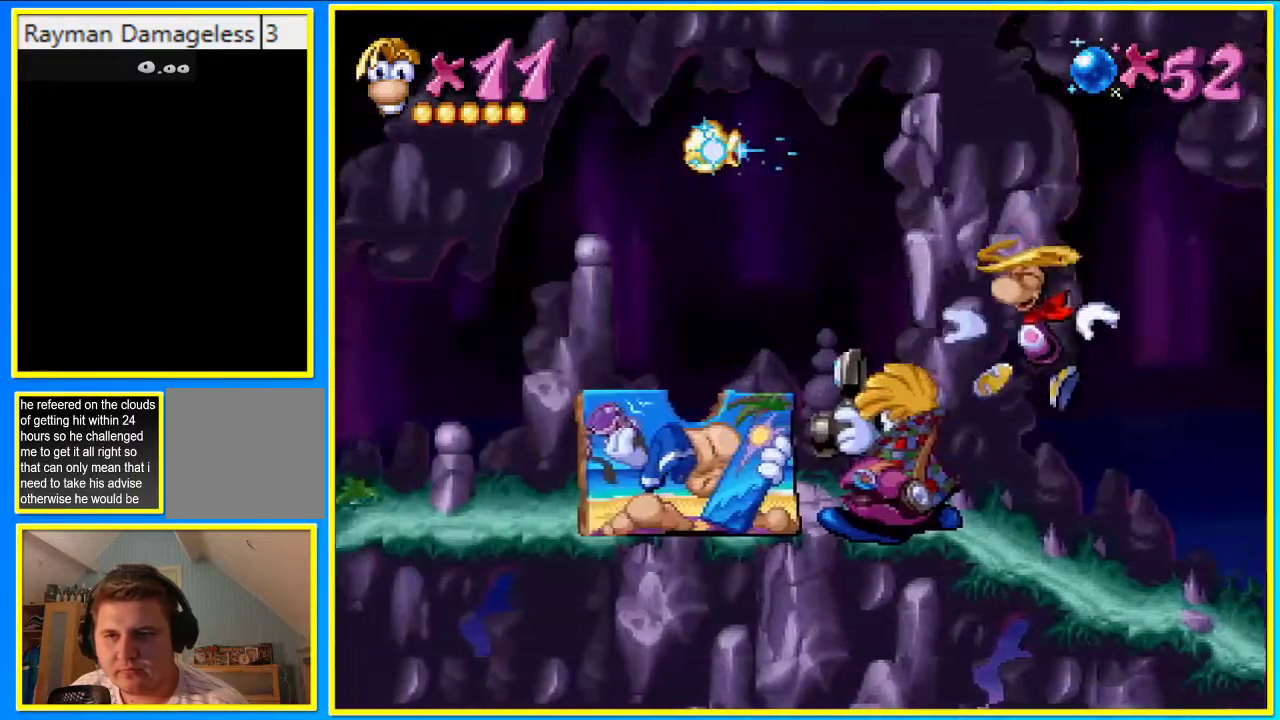
{"buttons": ["DPAD_LEFT"], "left_stick": "center", "right_stick": "center", "events": [[469, "CROSS", "up"]]}
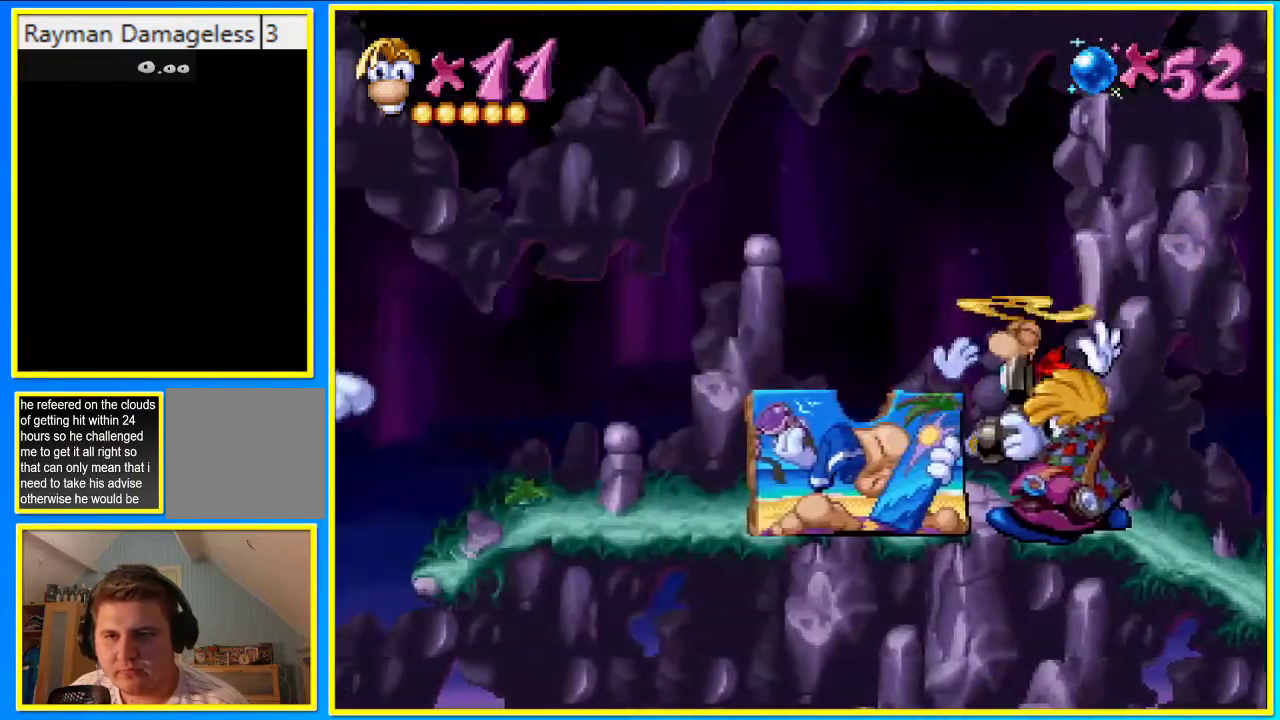
{"buttons": ["DPAD_LEFT"], "left_stick": "center", "right_stick": "center", "events": []}
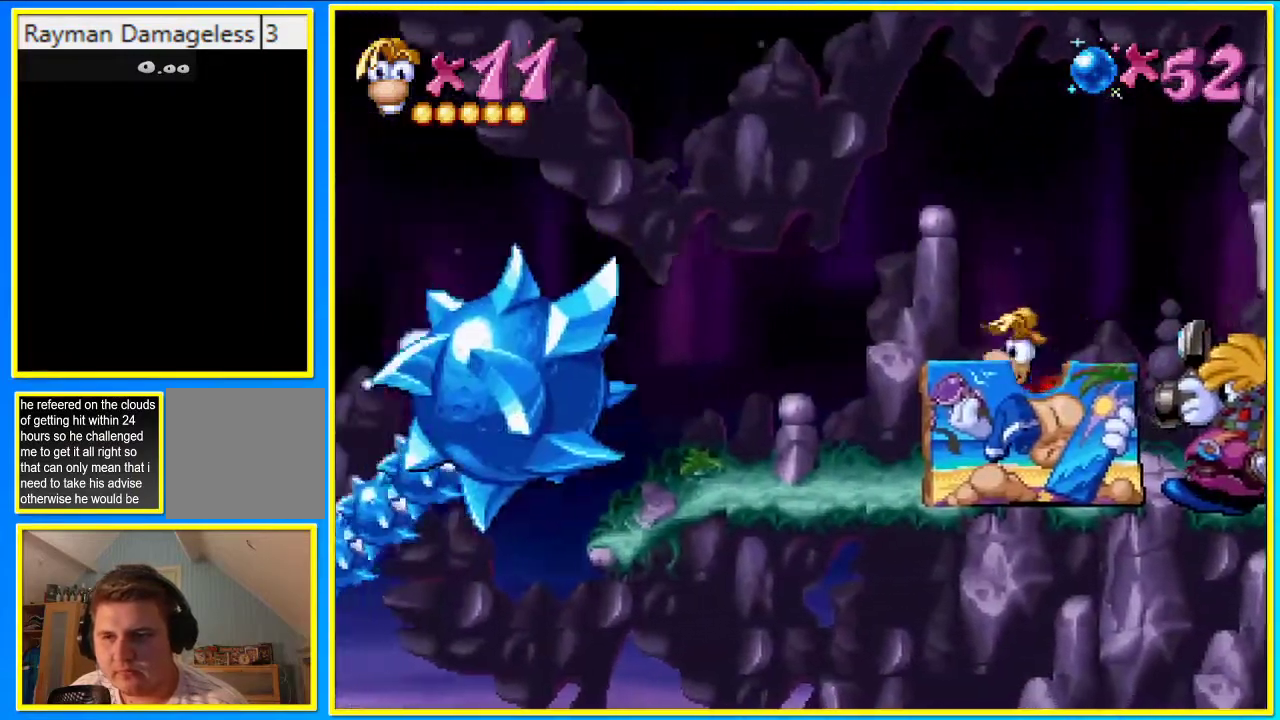
{"buttons": ["DPAD_LEFT"], "left_stick": "center", "right_stick": "center", "events": []}
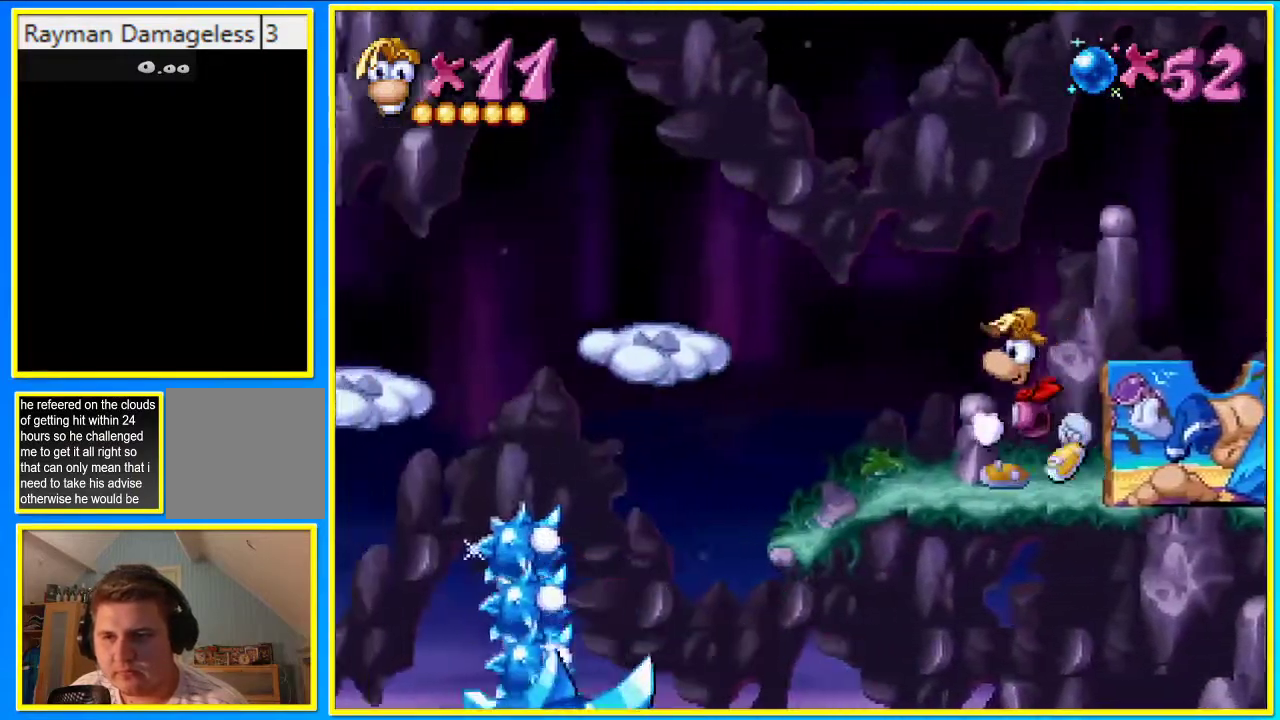
{"buttons": ["DPAD_LEFT"], "left_stick": "center", "right_stick": "center", "events": []}
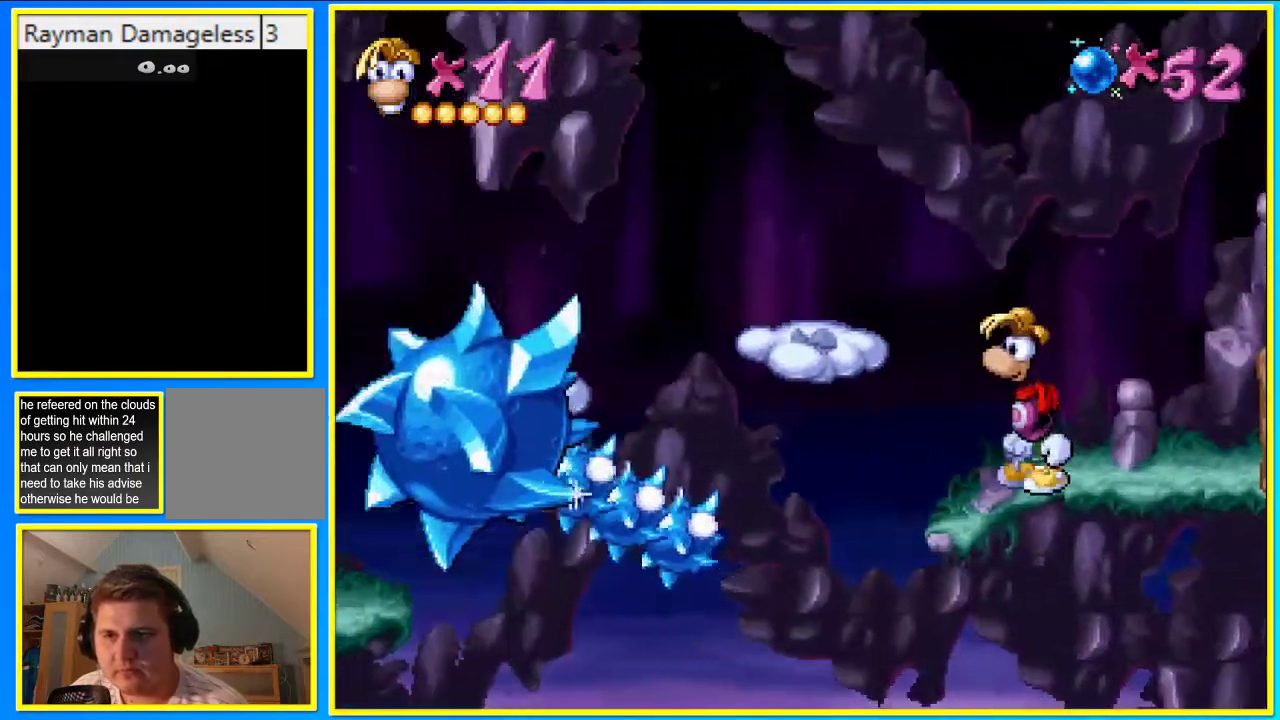
{"buttons": ["CROSS", "DPAD_LEFT"], "left_stick": "center", "right_stick": "center", "events": [[302, "CROSS", "down"]]}
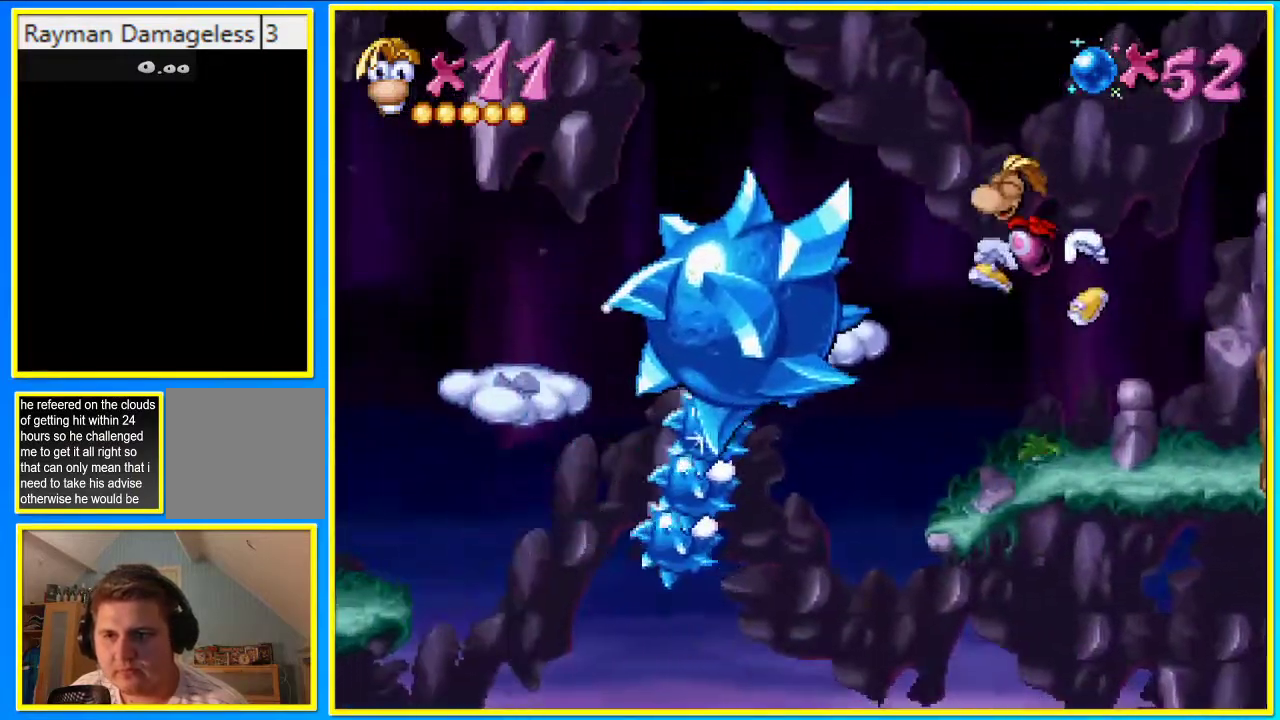
{"buttons": ["DPAD_LEFT"], "left_stick": "center", "right_stick": "center", "events": [[235, "CROSS", "up"]]}
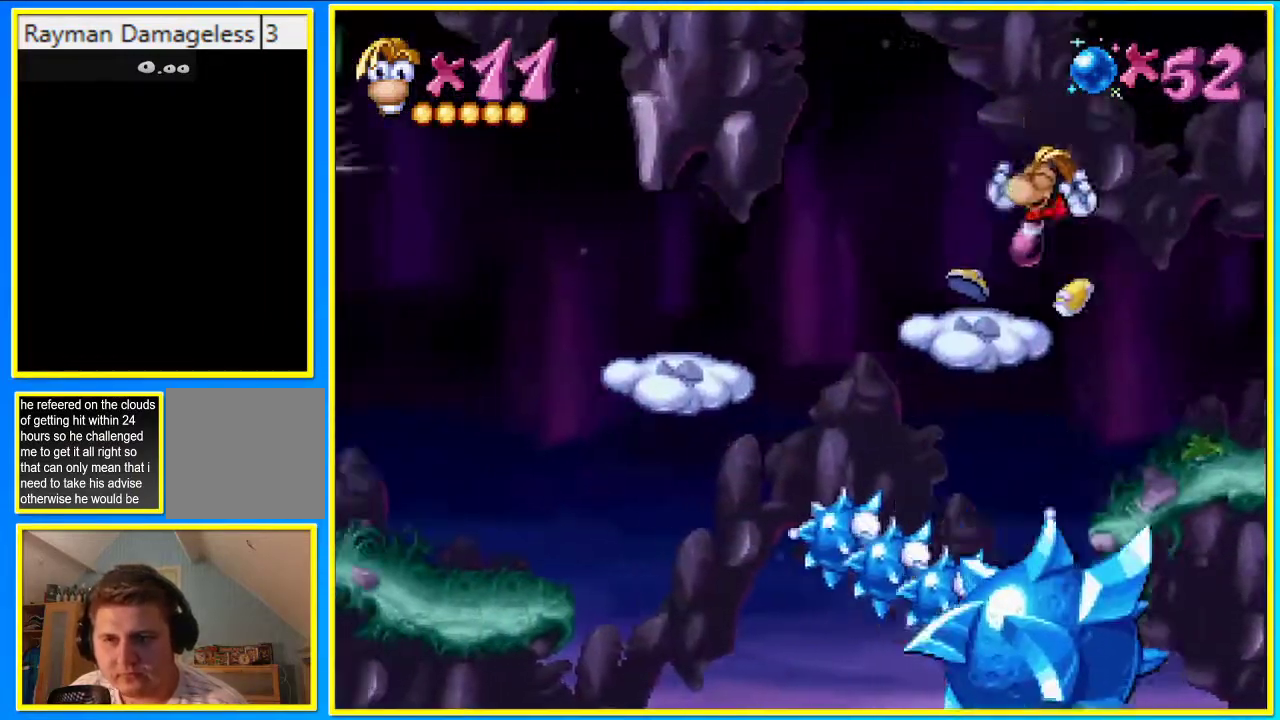
{"buttons": ["DPAD_LEFT"], "left_stick": "center", "right_stick": "center", "events": [[168, "CROSS", "down"], [504, "CROSS", "up"]]}
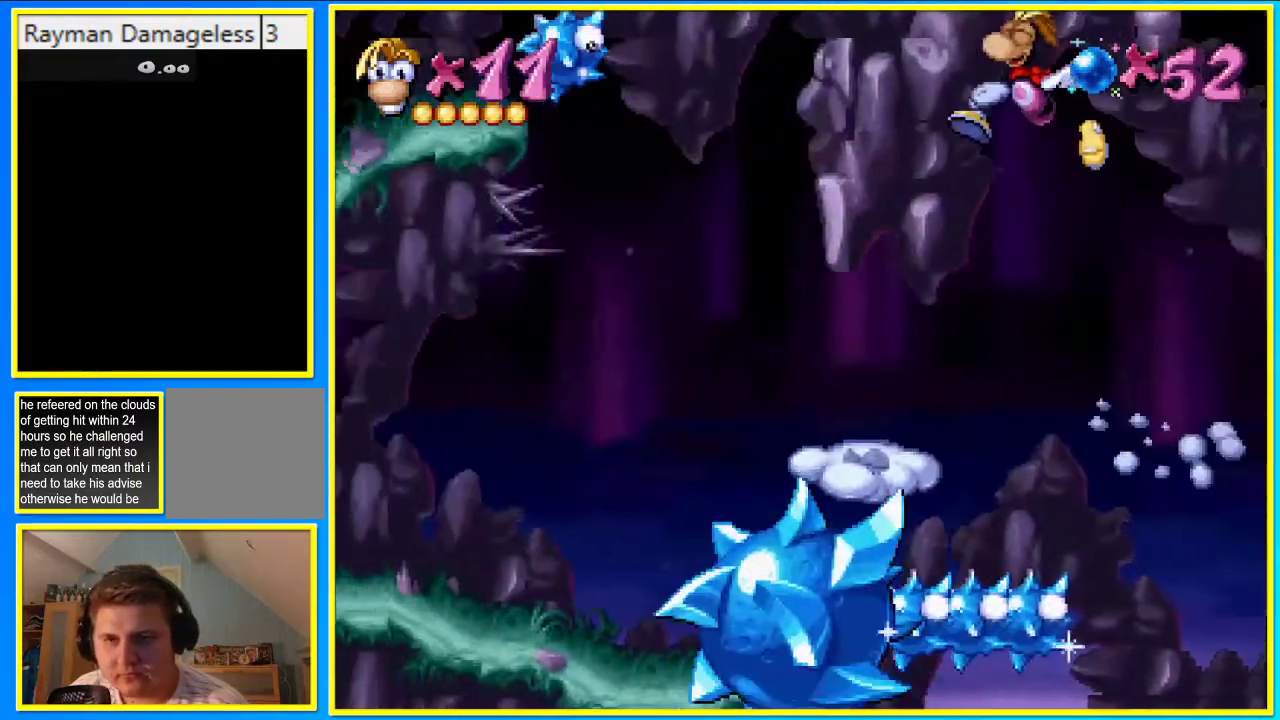
{"buttons": ["DPAD_LEFT"], "left_stick": "center", "right_stick": "center", "events": [[134, "CROSS", "down"], [268, "CROSS", "up"]]}
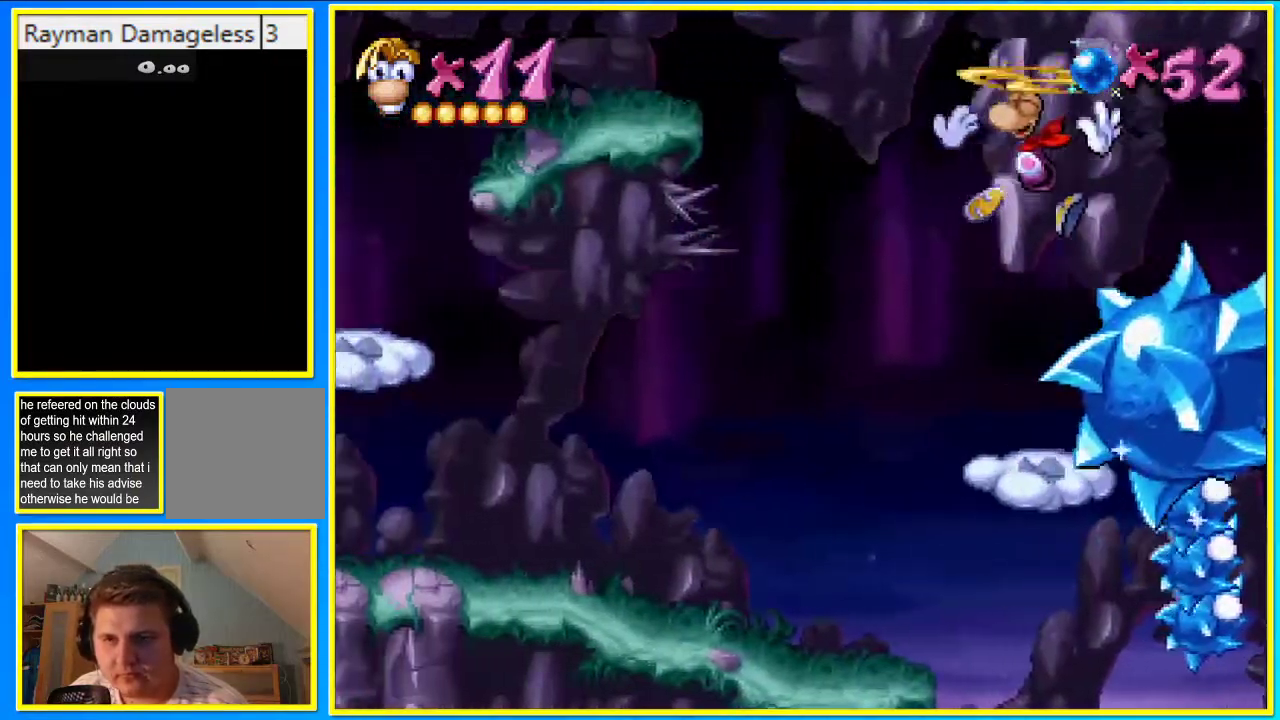
{"buttons": ["DPAD_LEFT"], "left_stick": "center", "right_stick": "center", "events": [[101, "SQUARE", "down"], [235, "SQUARE", "up"]]}
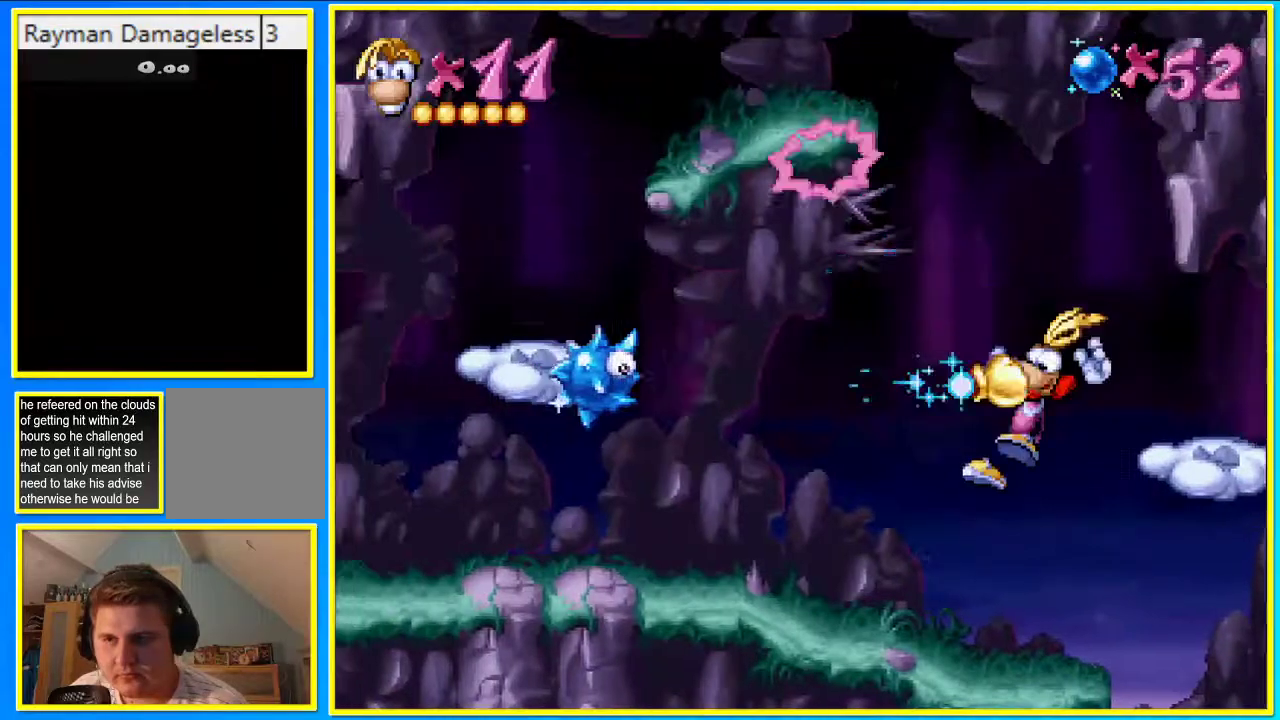
{"buttons": ["DPAD_LEFT"], "left_stick": "center", "right_stick": "center", "events": []}
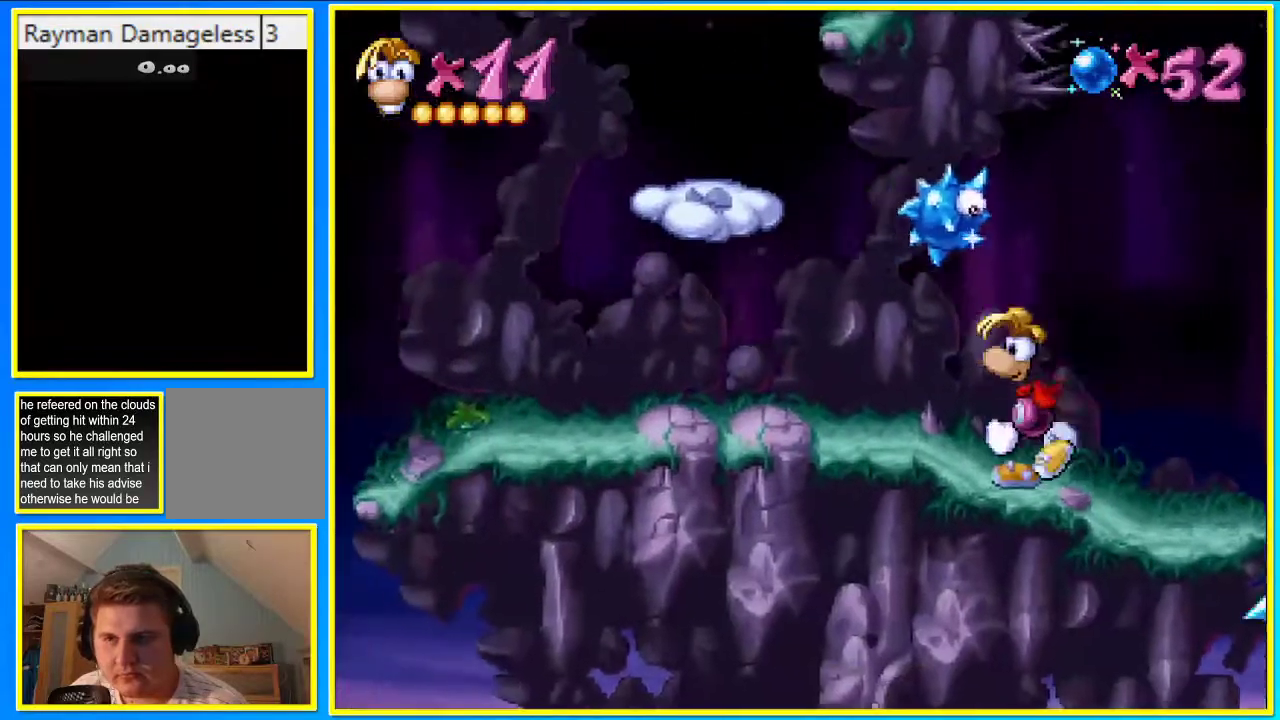
{"buttons": ["DPAD_LEFT"], "left_stick": "center", "right_stick": "center", "events": []}
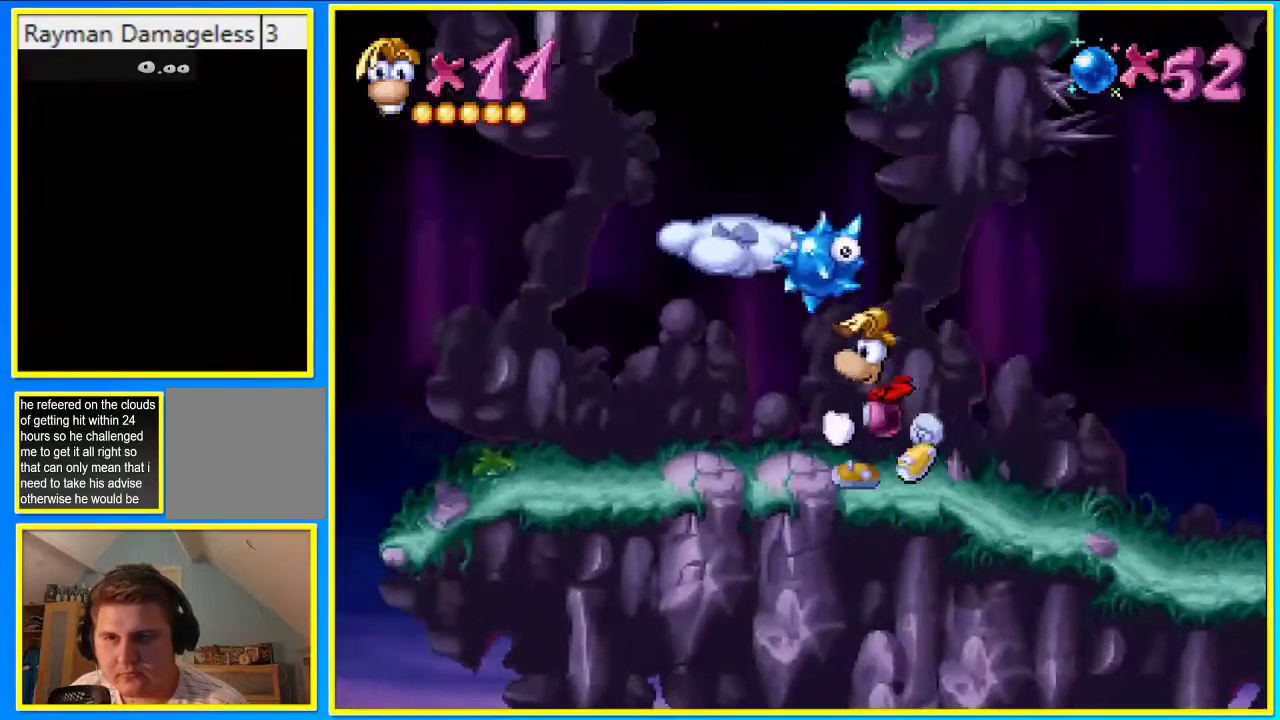
{"buttons": ["DPAD_LEFT"], "left_stick": "center", "right_stick": "center", "events": [[234, "CROSS", "down"], [402, "CROSS", "up"]]}